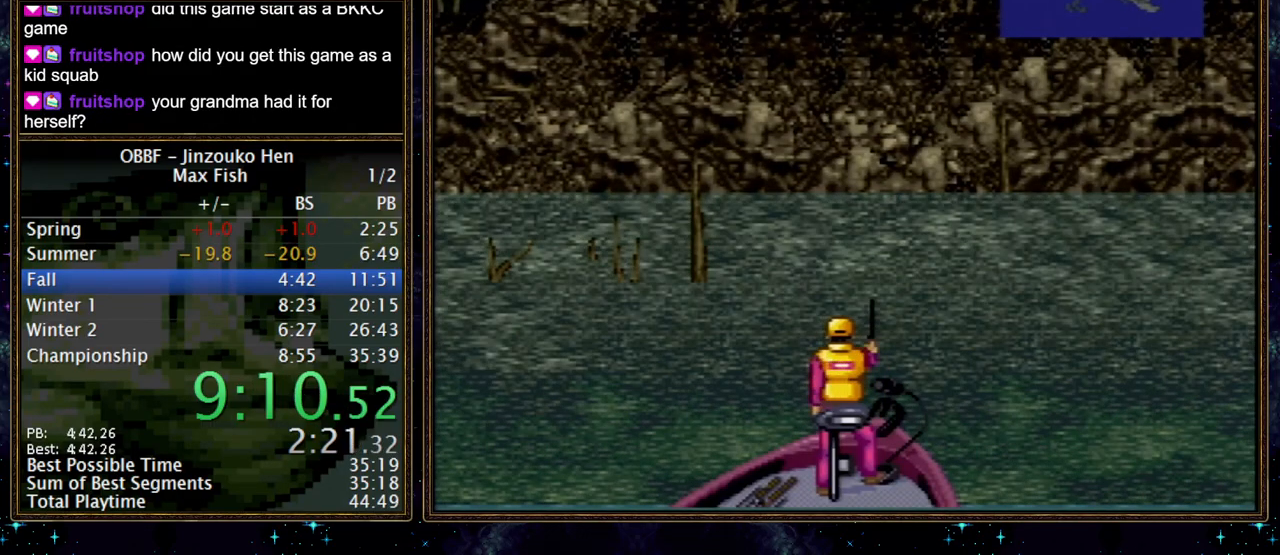
Gameplay with a controller (Nintendo layout); each line is a JSON object with the inputs held at the frame after it. "events" lists button and stick changes between this image and that frame as [ms after this image, input, new state], when the widget could be followed in between. Not read: L3 R3.
{"buttons": ["DPAD_DOWN"], "events": []}
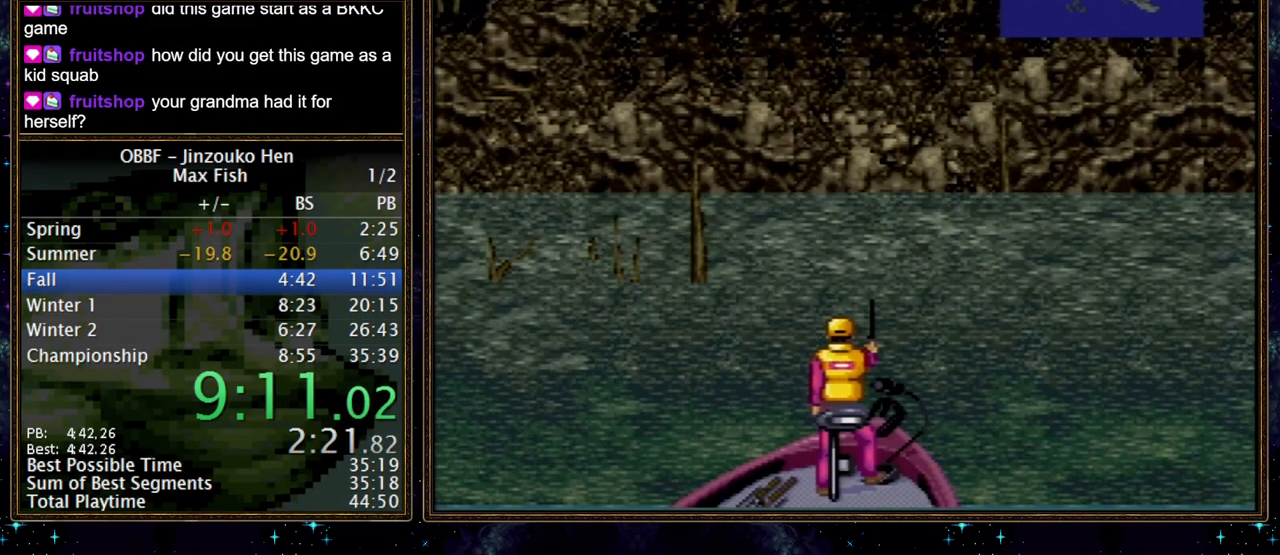
{"buttons": ["DPAD_DOWN"], "events": []}
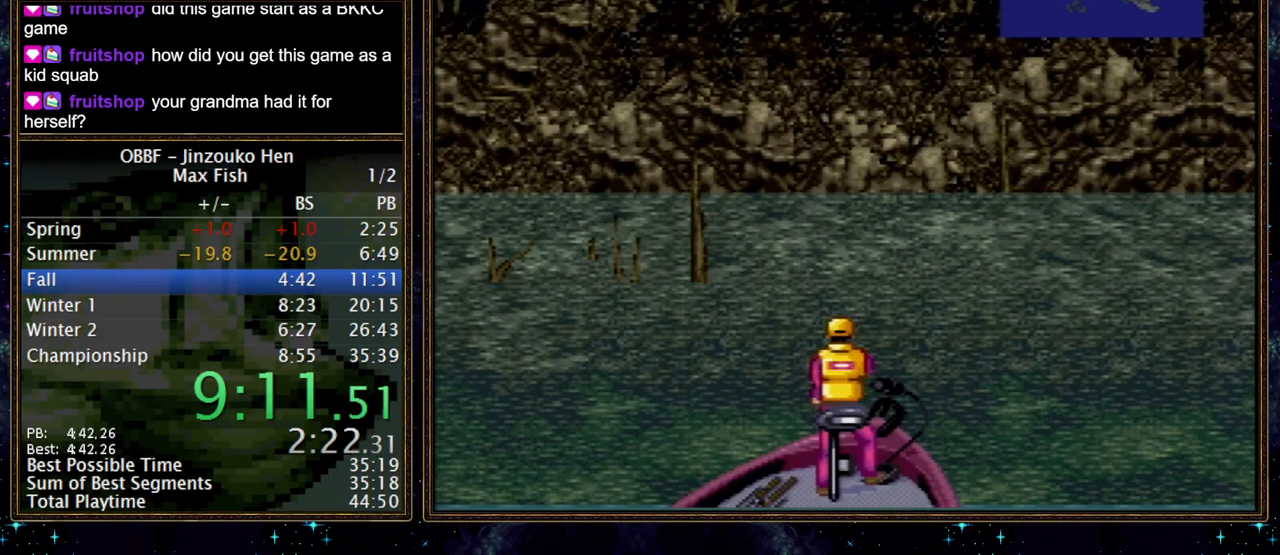
{"buttons": ["DPAD_DOWN"], "events": []}
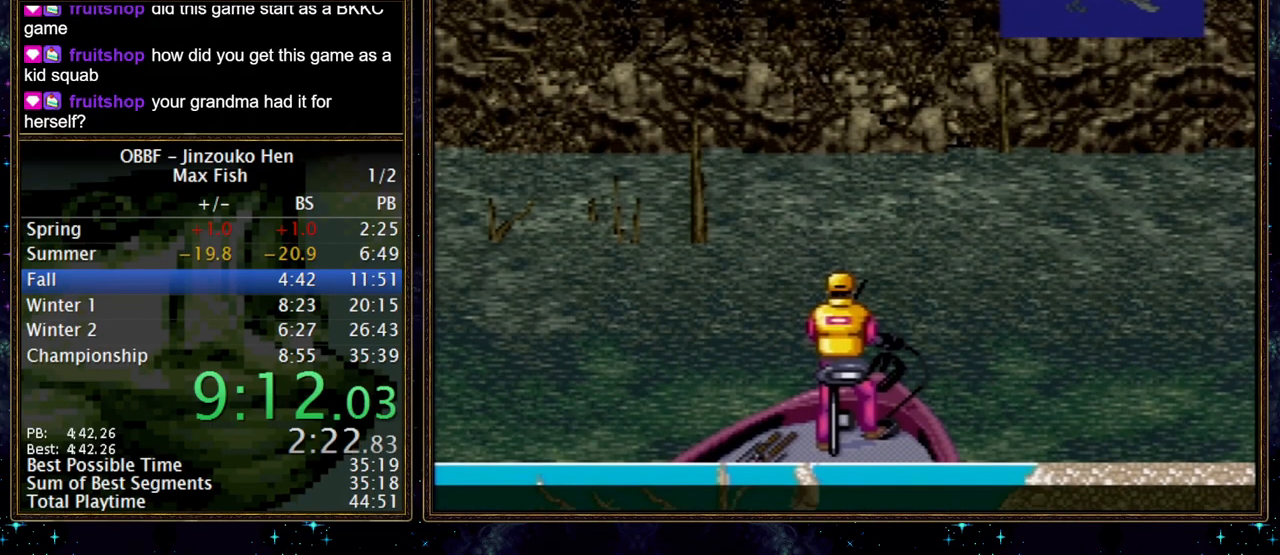
{"buttons": ["DPAD_DOWN"], "events": []}
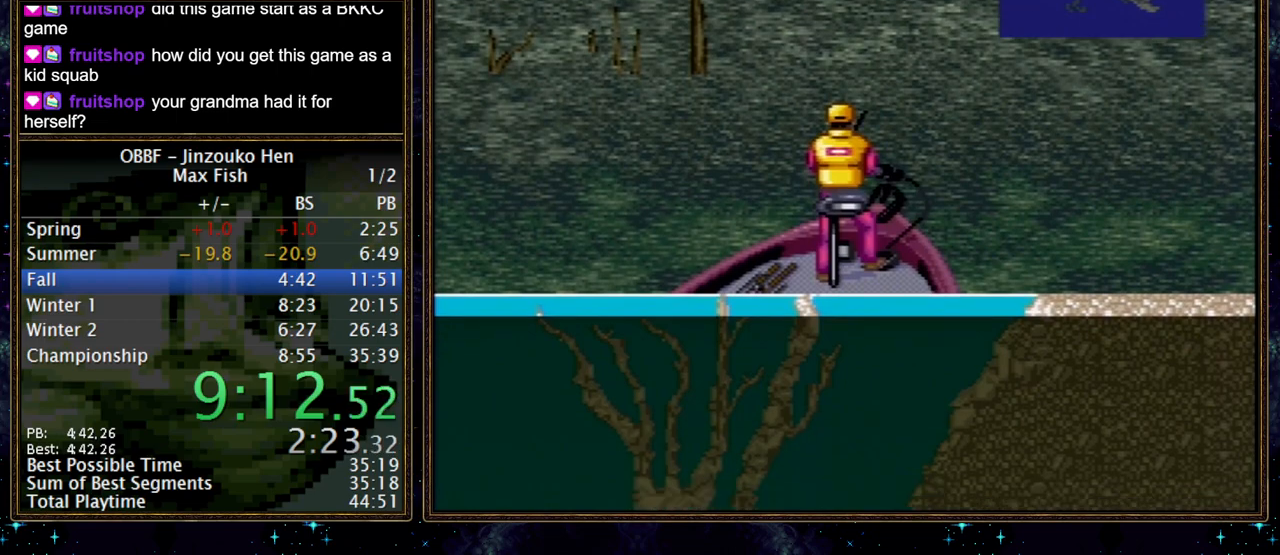
{"buttons": ["DPAD_DOWN"], "events": []}
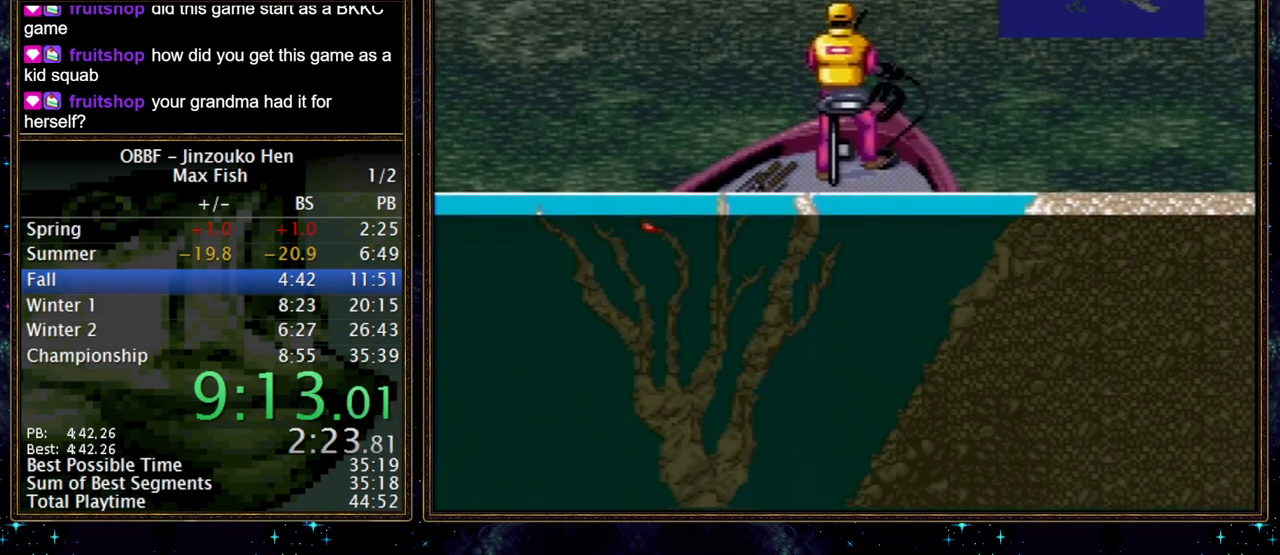
{"buttons": ["DPAD_DOWN"], "events": [[17, "A", "down"], [200, "A", "up"]]}
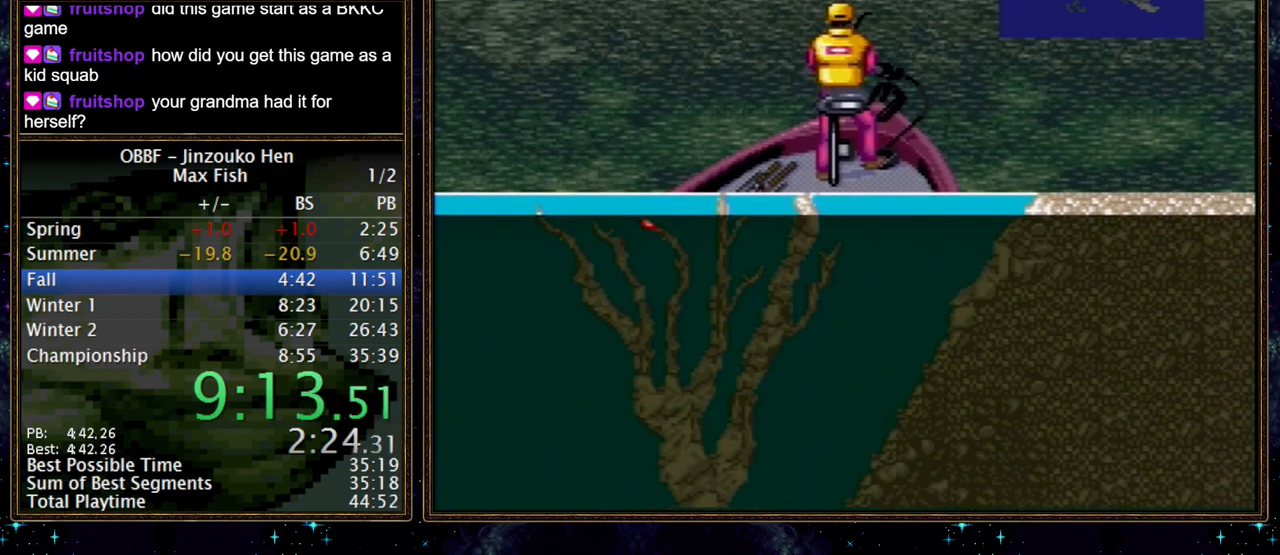
{"buttons": ["DPAD_DOWN"], "events": []}
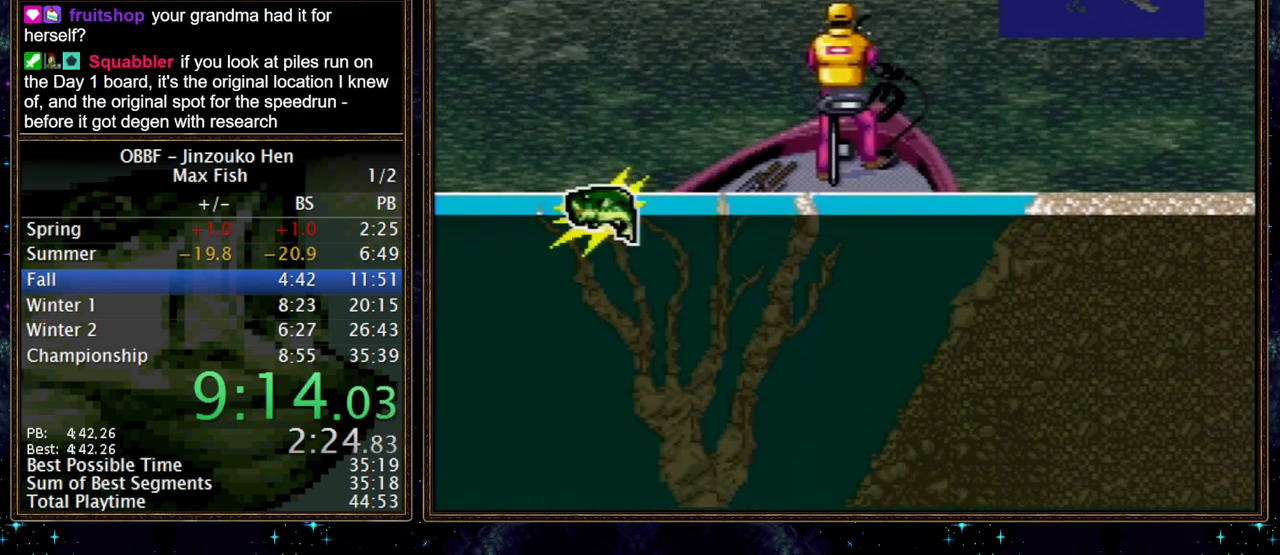
{"buttons": ["DPAD_DOWN"], "events": [[267, "A", "down"], [433, "A", "up"]]}
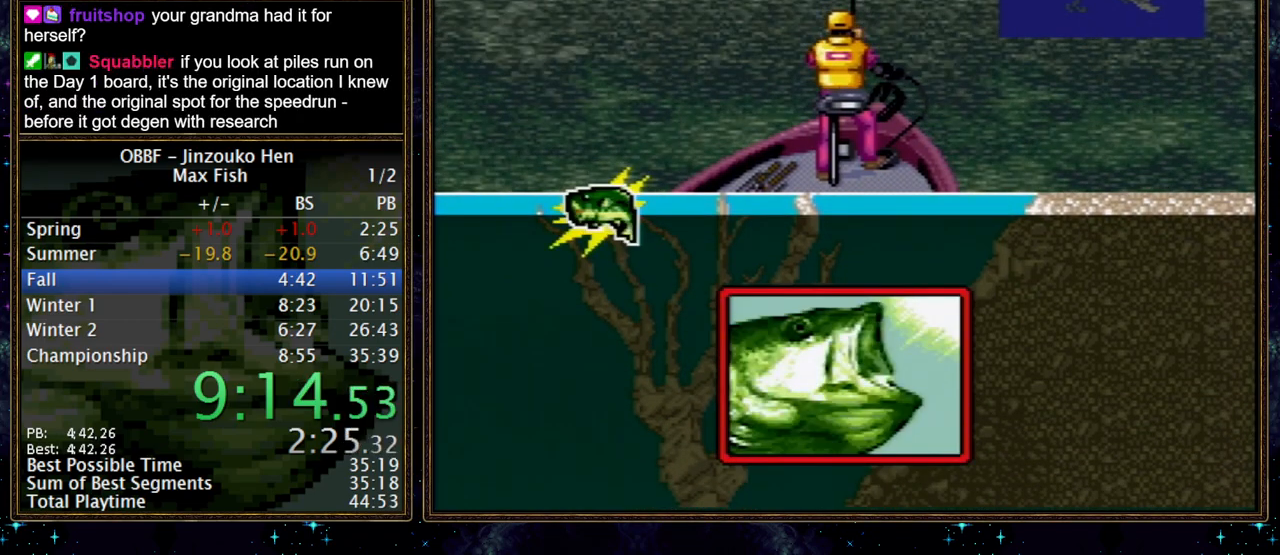
{"buttons": ["DPAD_DOWN", "DPAD_LEFT"], "events": [[167, "DPAD_LEFT", "down"]]}
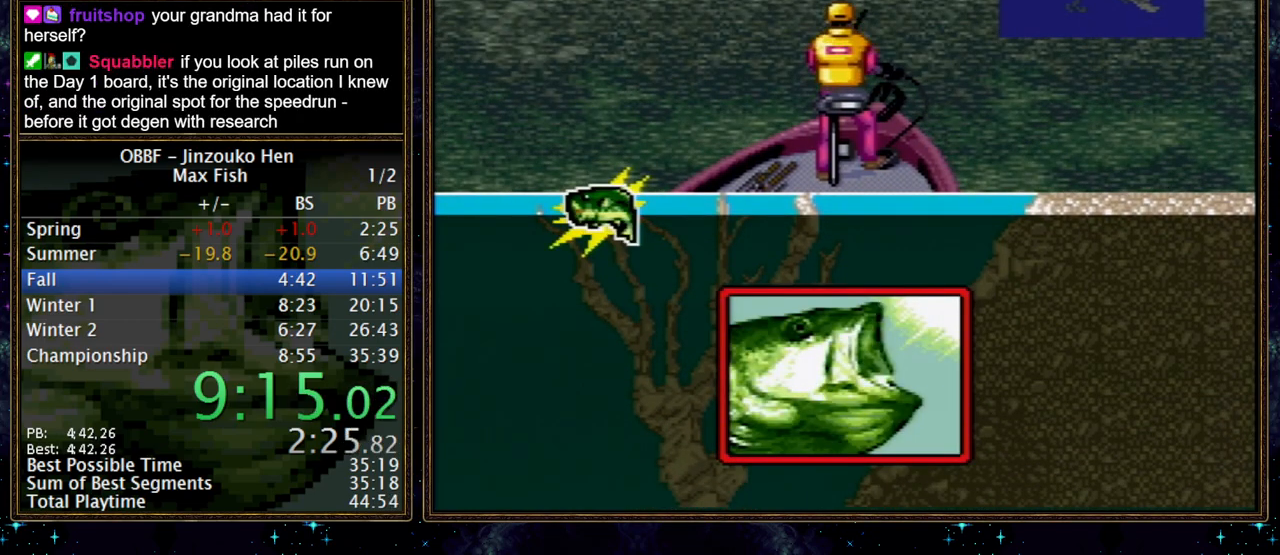
{"buttons": ["DPAD_DOWN"], "events": [[417, "DPAD_LEFT", "up"]]}
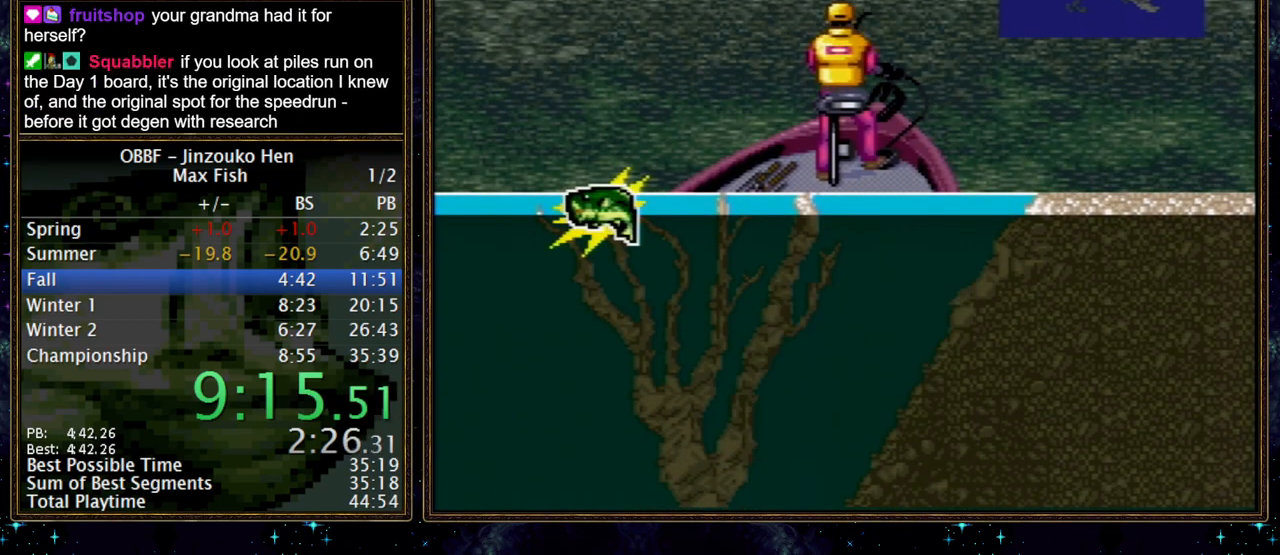
{"buttons": ["DPAD_DOWN"], "events": []}
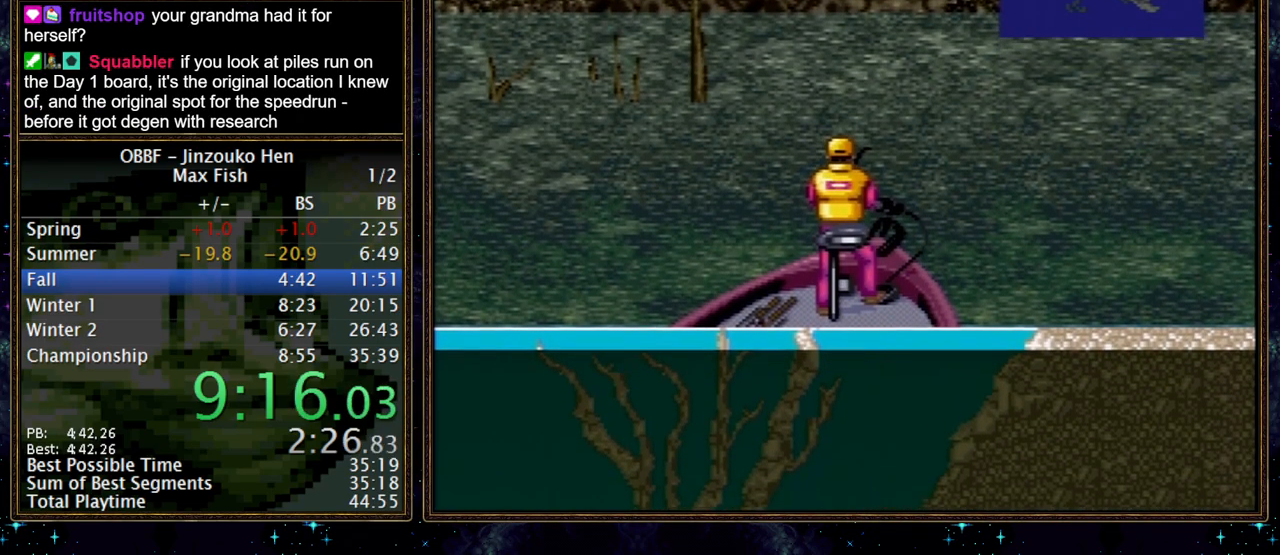
{"buttons": ["DPAD_DOWN"], "events": []}
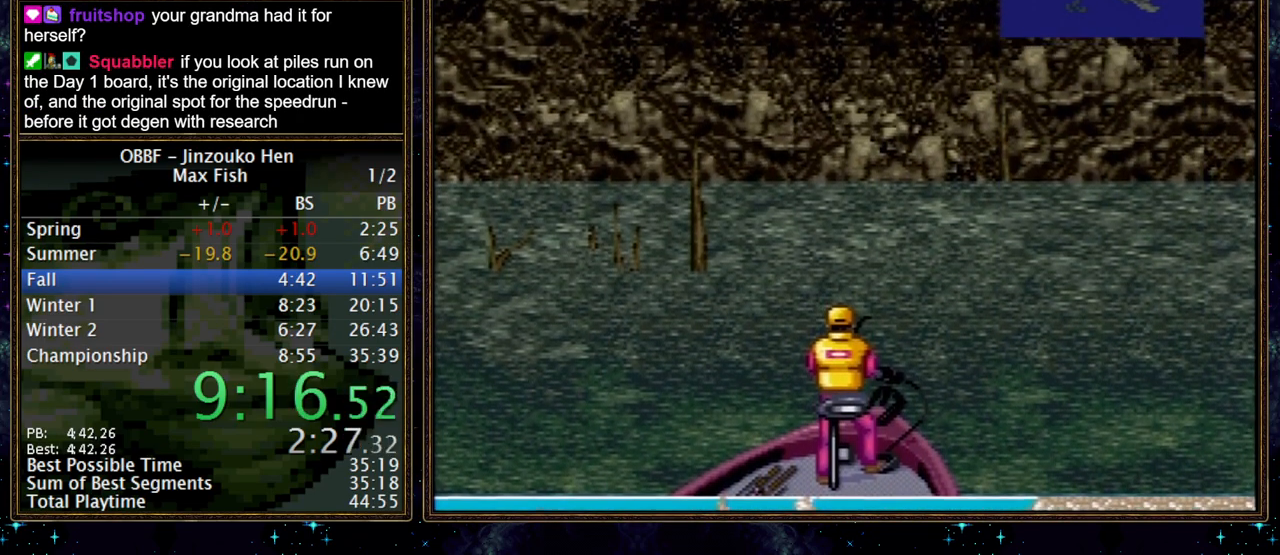
{"buttons": ["DPAD_DOWN"], "events": []}
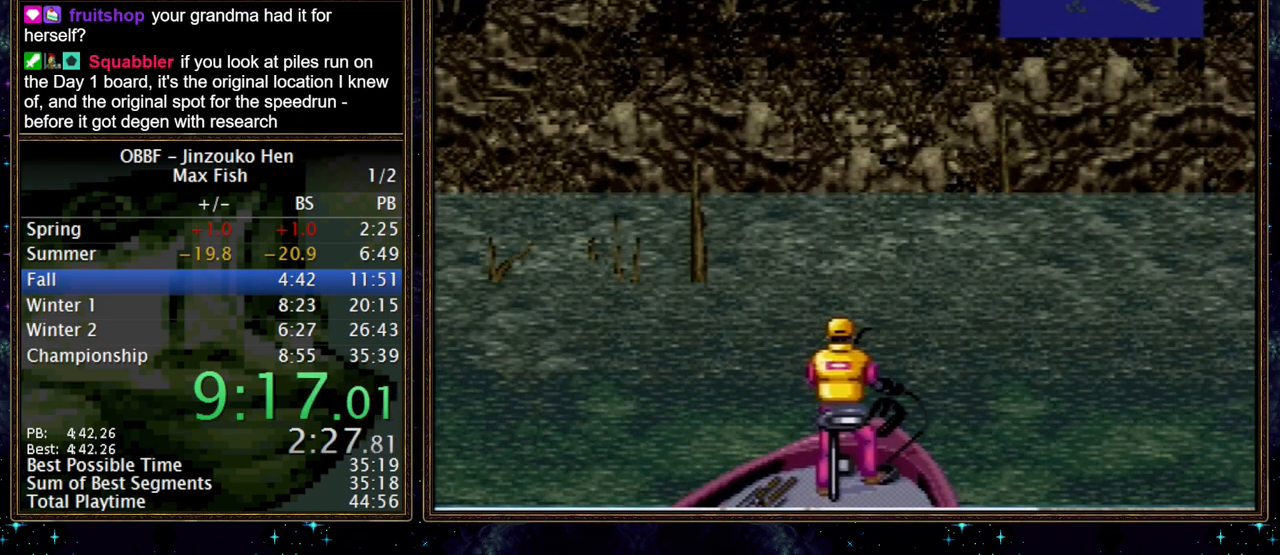
{"buttons": ["DPAD_DOWN"], "events": []}
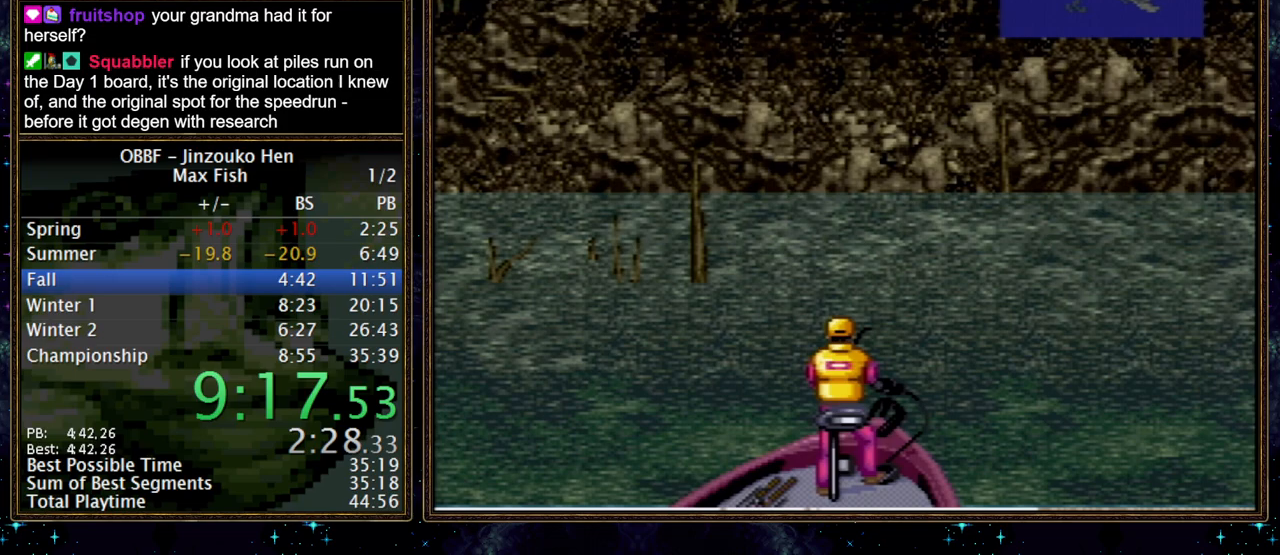
{"buttons": ["DPAD_DOWN"], "events": []}
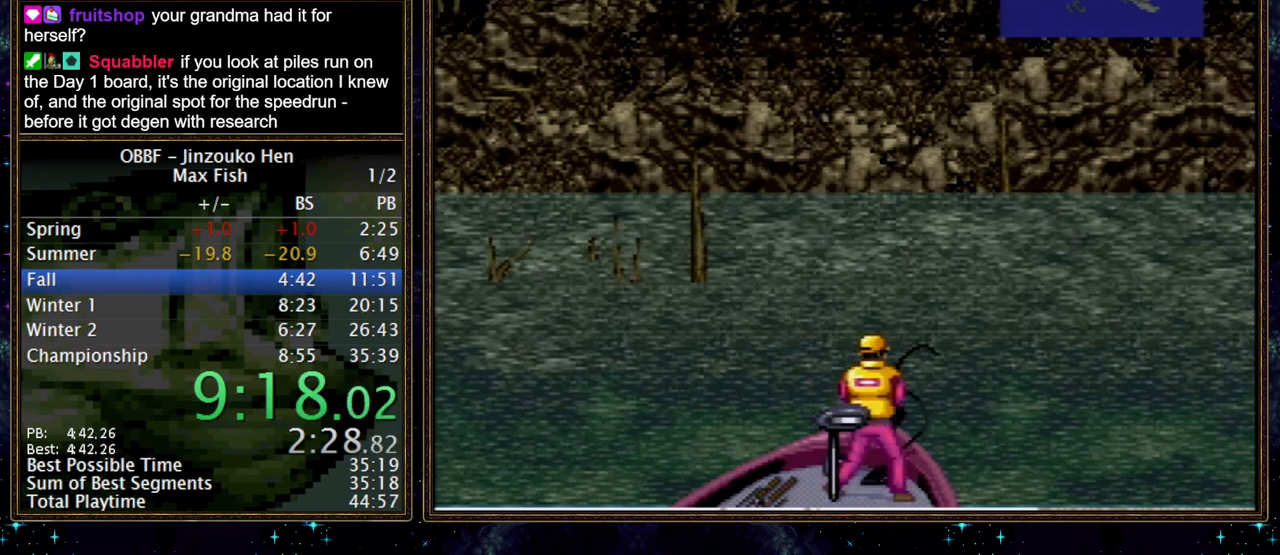
{"buttons": ["DPAD_DOWN"], "events": []}
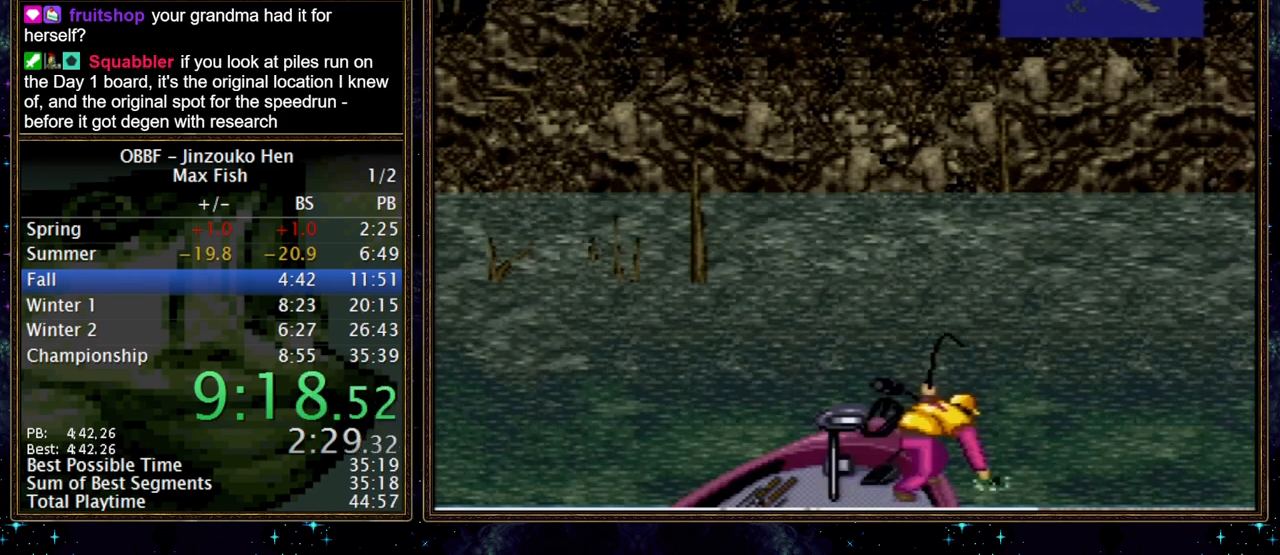
{"buttons": ["DPAD_DOWN"], "events": [[33, "A", "down"], [100, "A", "up"], [150, "A", "down"], [217, "A", "up"], [267, "A", "down"], [450, "A", "up"]]}
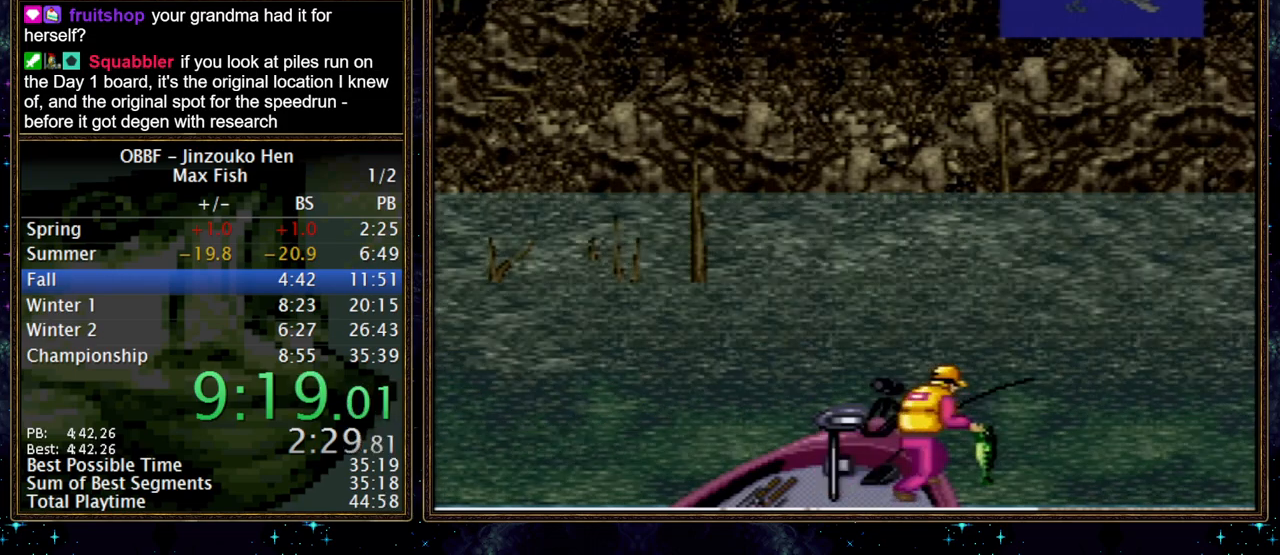
{"buttons": ["DPAD_DOWN"], "events": [[17, "A", "down"], [67, "A", "up"]]}
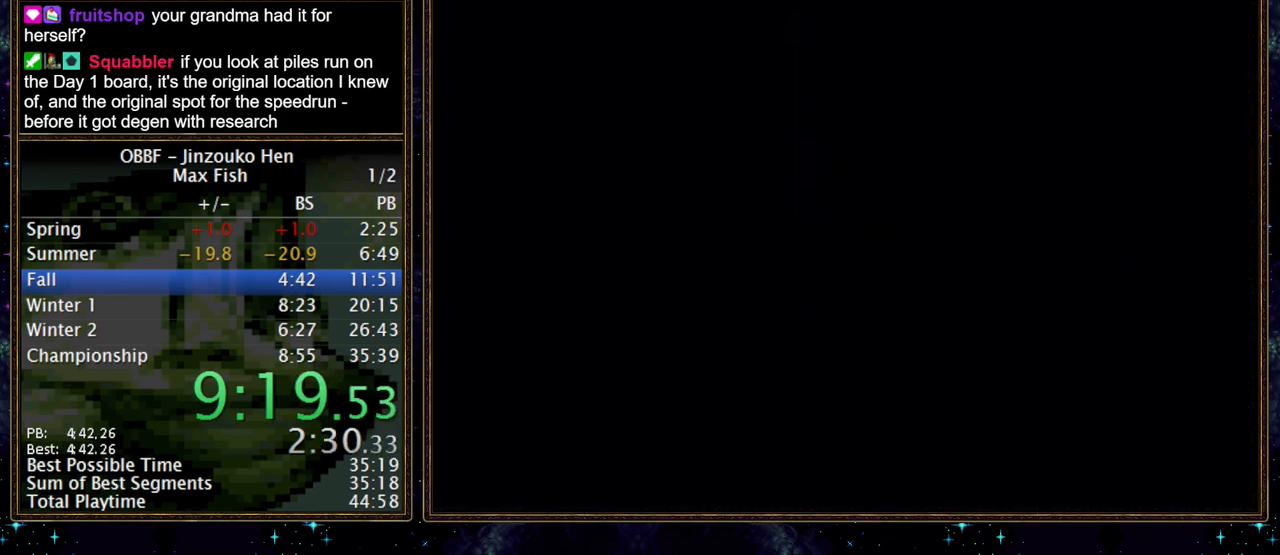
{"buttons": ["DPAD_DOWN"], "events": [[67, "A", "down"], [133, "A", "up"], [183, "A", "down"], [317, "A", "up"], [383, "A", "down"], [433, "A", "up"]]}
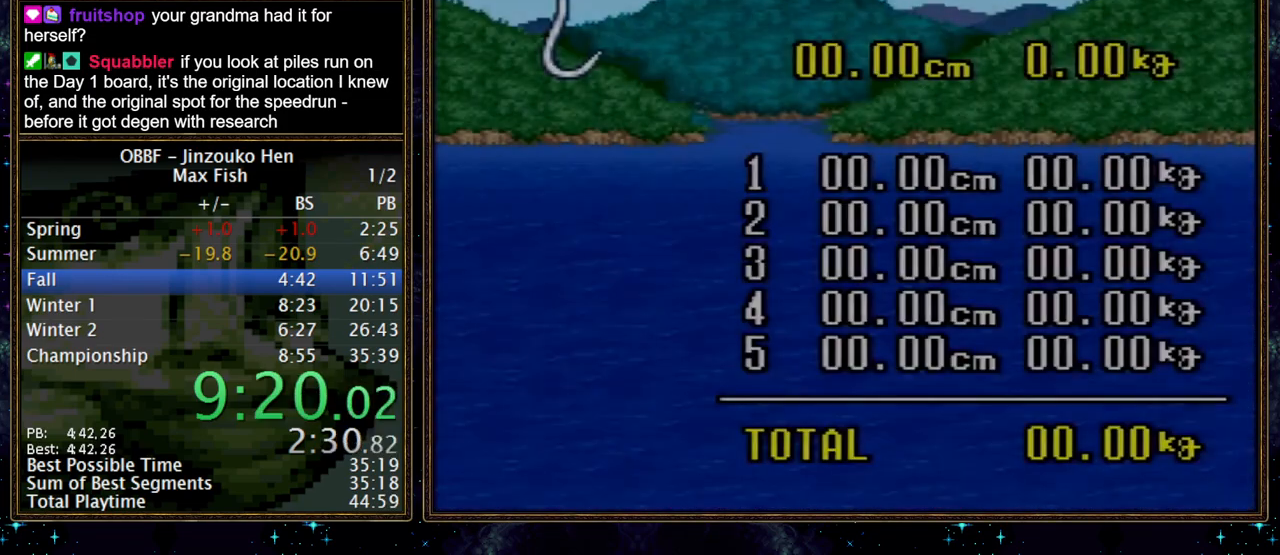
{"buttons": [], "events": [[83, "A", "down"], [133, "A", "up"], [200, "A", "down"], [250, "A", "up"], [300, "DPAD_DOWN", "up"]]}
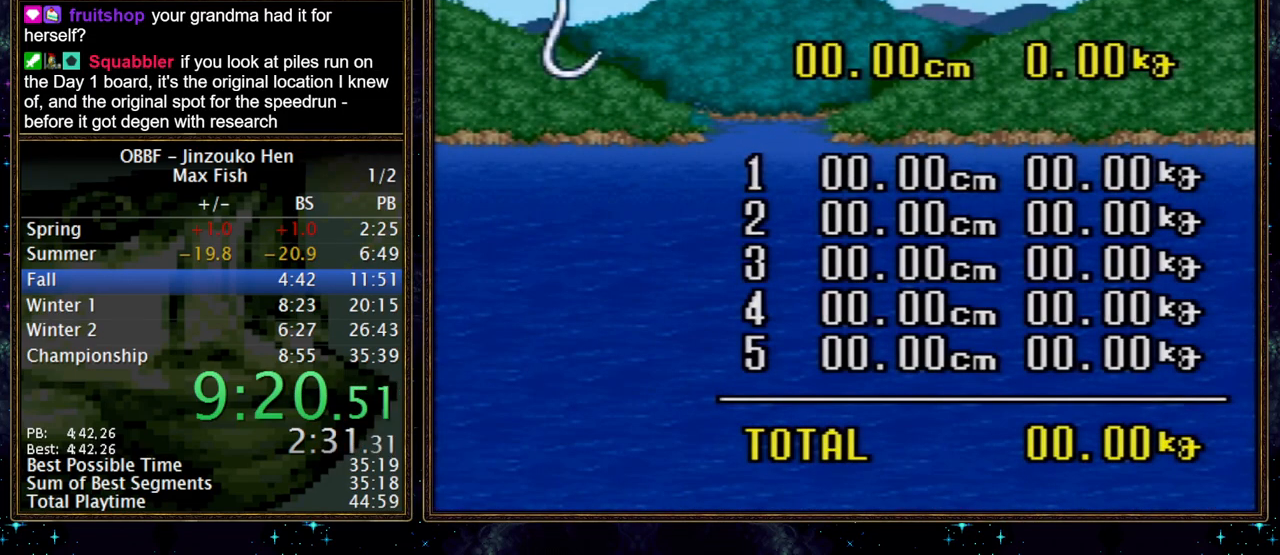
{"buttons": ["A"], "events": [[33, "A", "down"], [83, "A", "up"], [267, "A", "down"], [317, "A", "up"], [367, "A", "down"], [433, "A", "up"], [483, "A", "down"]]}
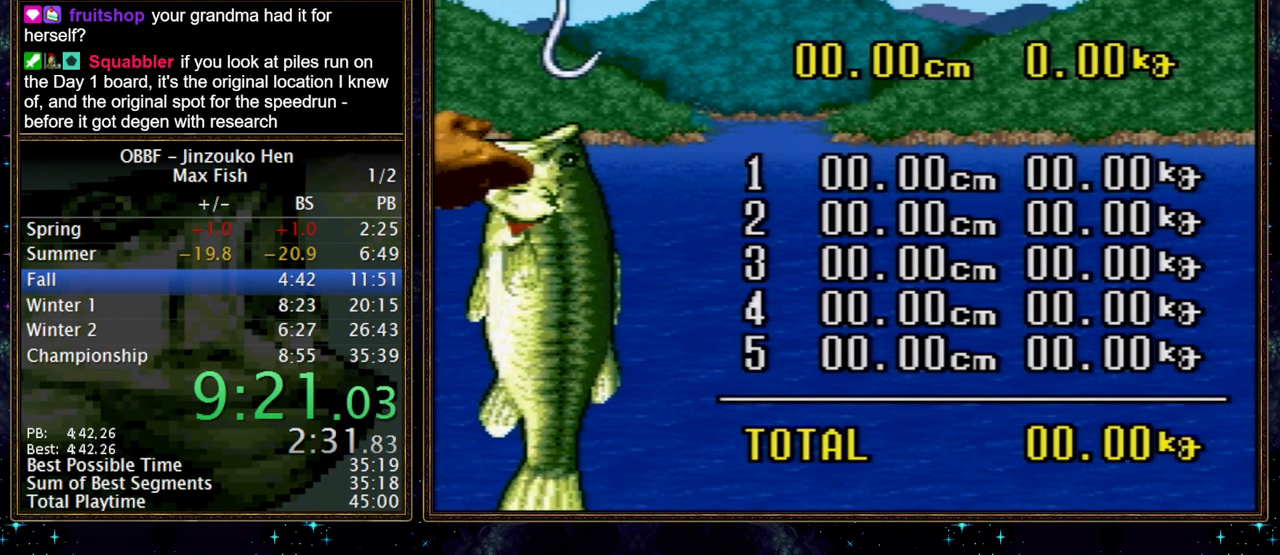
{"buttons": ["A"], "events": [[50, "A", "up"], [117, "A", "down"], [167, "A", "up"], [233, "A", "down"], [283, "A", "up"], [367, "A", "down"], [417, "A", "up"], [483, "A", "down"]]}
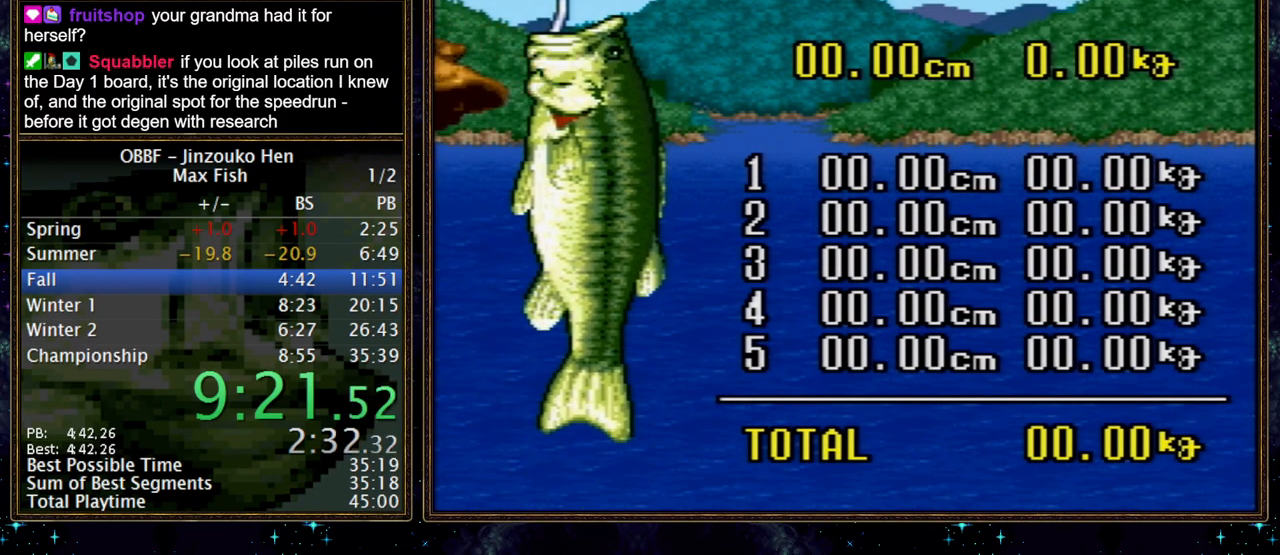
{"buttons": ["A"], "events": [[33, "A", "up"], [100, "A", "down"], [167, "A", "up"], [233, "A", "down"], [283, "A", "up"], [350, "A", "down"], [417, "A", "up"], [467, "A", "down"]]}
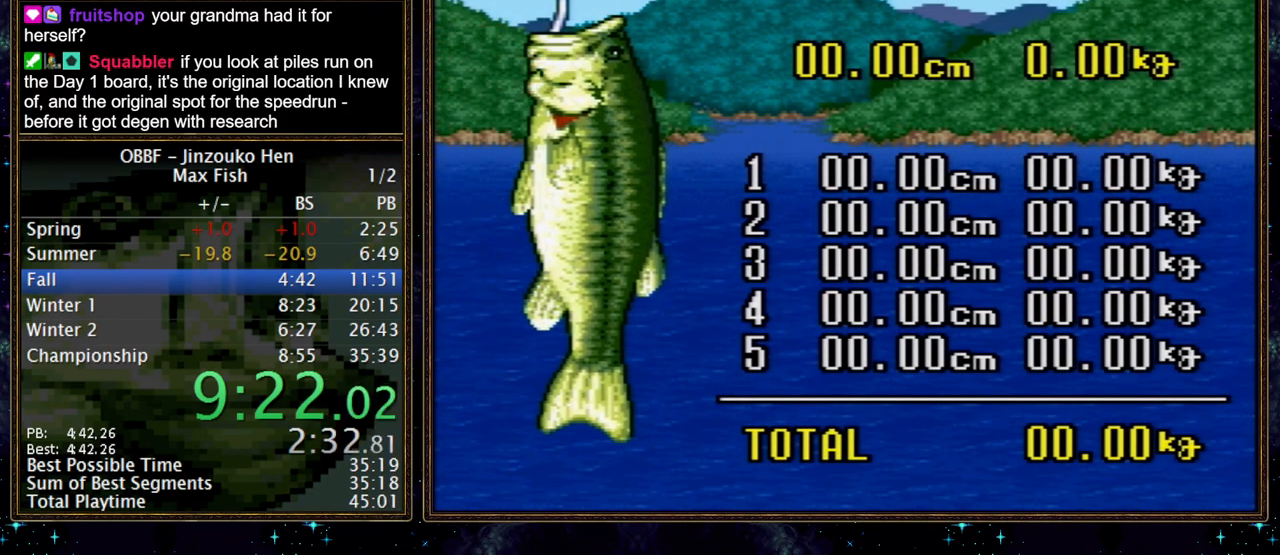
{"buttons": ["A"], "events": [[17, "A", "up"], [67, "A", "down"], [217, "A", "up"], [367, "A", "down"], [433, "A", "up"], [483, "A", "down"]]}
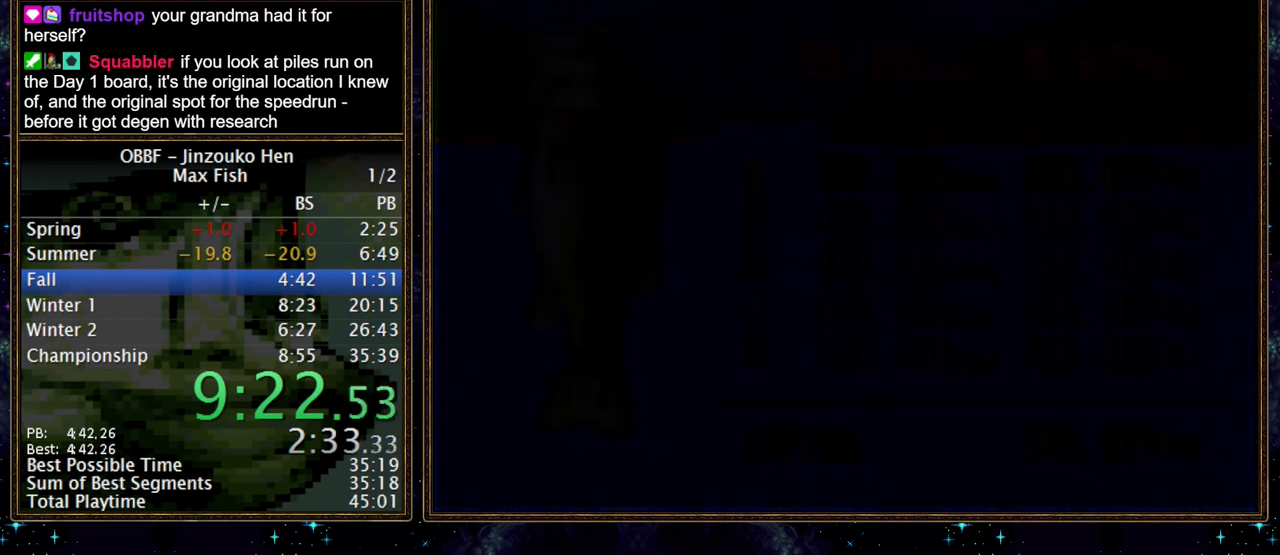
{"buttons": [], "events": [[67, "A", "up"]]}
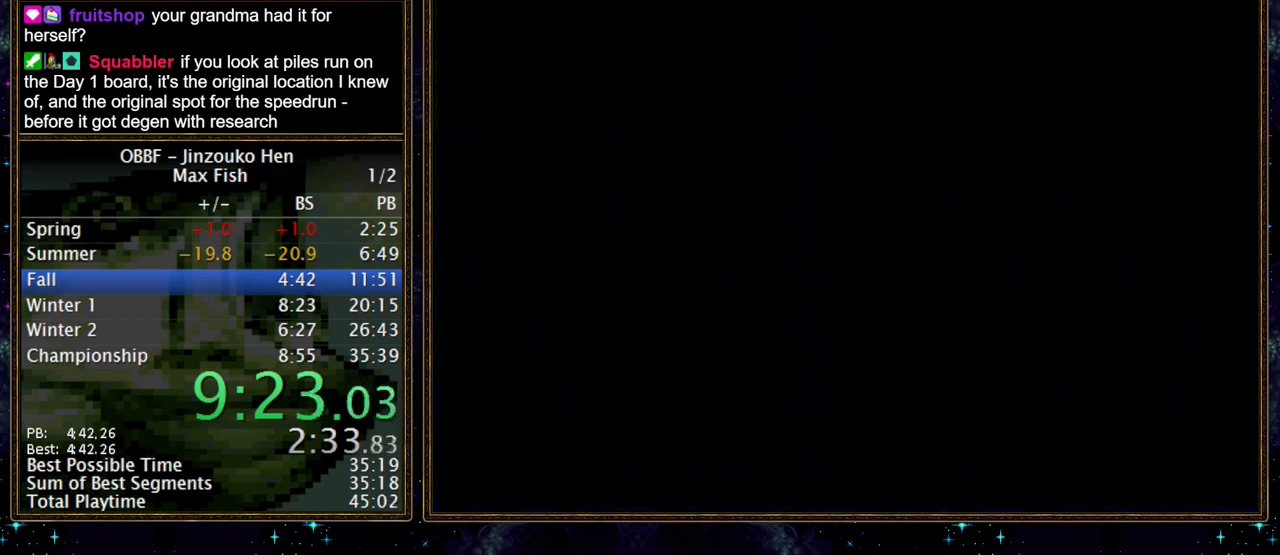
{"buttons": ["A"], "events": [[150, "A", "down"], [283, "A", "up"], [450, "A", "down"]]}
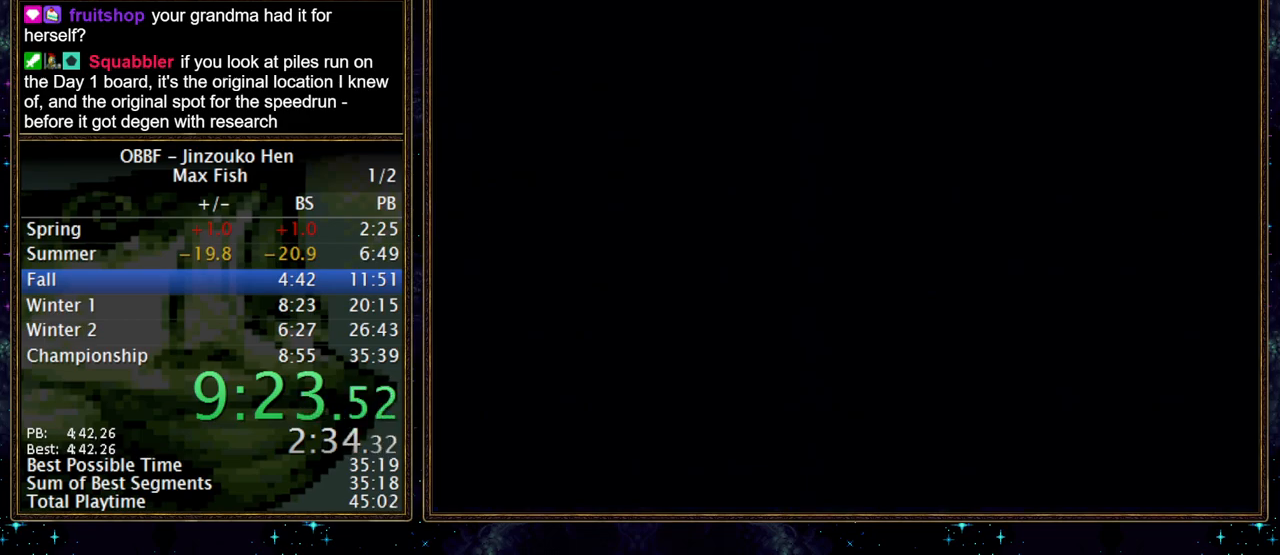
{"buttons": [], "events": [[83, "A", "up"], [317, "A", "down"], [467, "A", "up"]]}
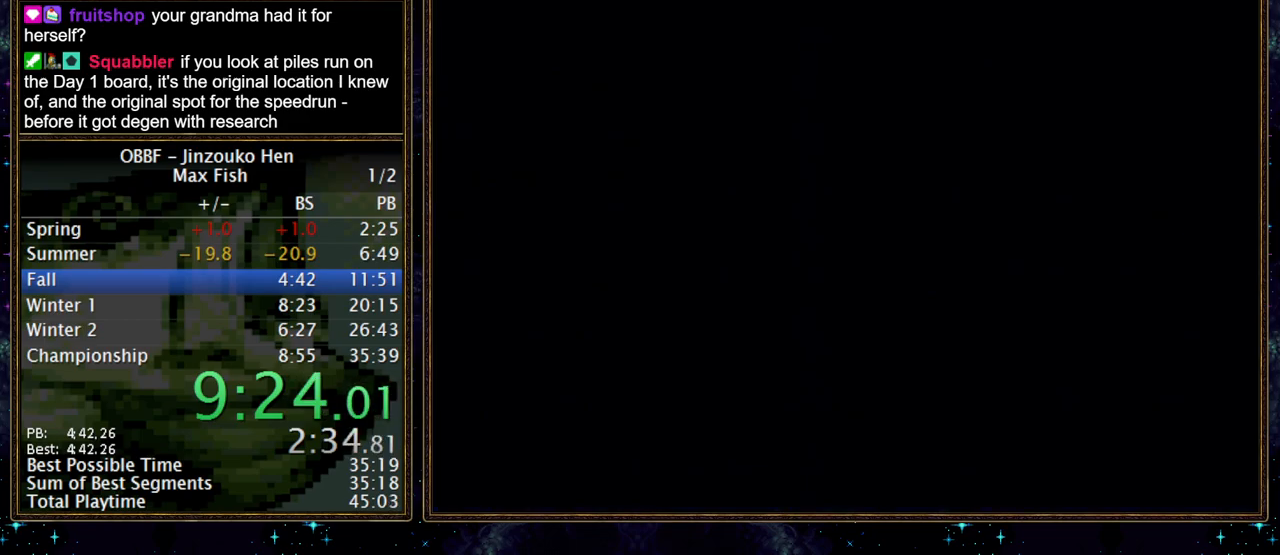
{"buttons": [], "events": [[300, "A", "down"], [433, "A", "up"]]}
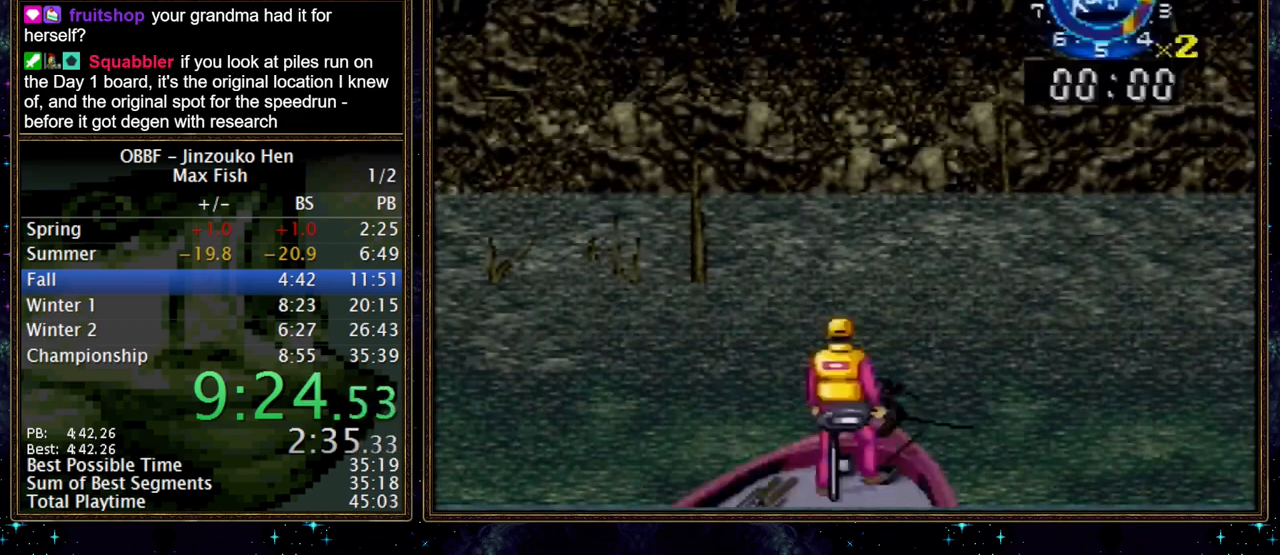
{"buttons": [], "events": [[167, "A", "down"], [267, "A", "up"]]}
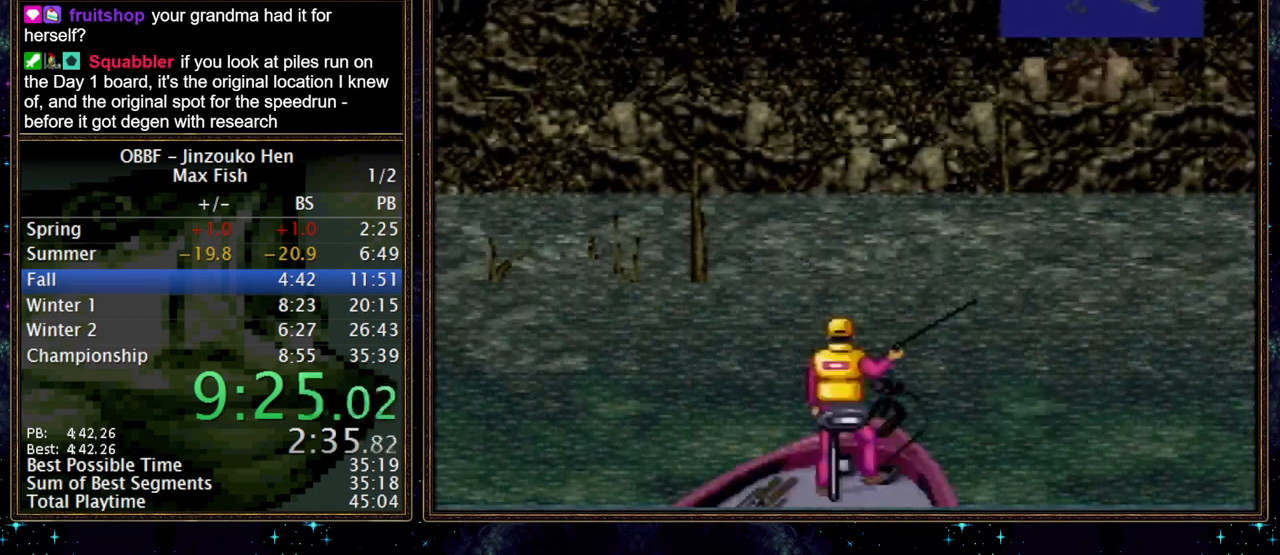
{"buttons": ["DPAD_DOWN"], "events": [[50, "A", "down"], [100, "A", "up"], [200, "DPAD_DOWN", "down"]]}